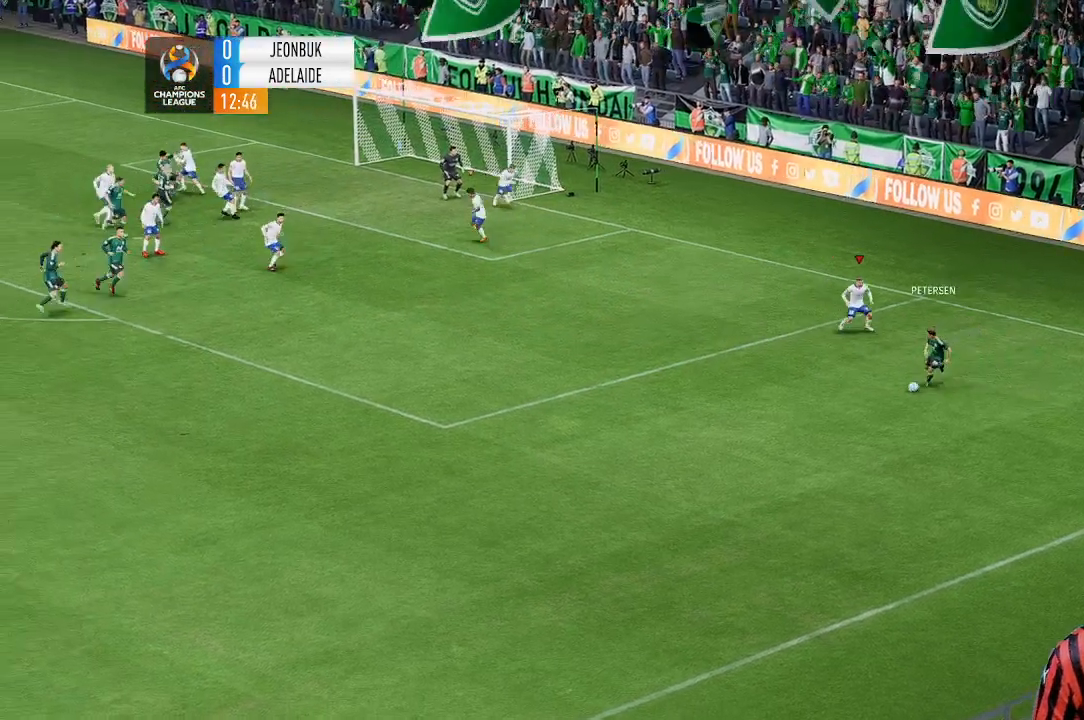
Gameplay with a controller (Xbox layout); each line is a JSON object with the inputs held at the frame after it. "events" lists button and stick changes between this image and that frame as [ms after this image, input, new state], when the widget could be followed in between. Not read: L3 R1 R3 right_stick.
{"buttons": [], "left_stick": "down-left", "events": [[133, "left_stick", "down-left"]]}
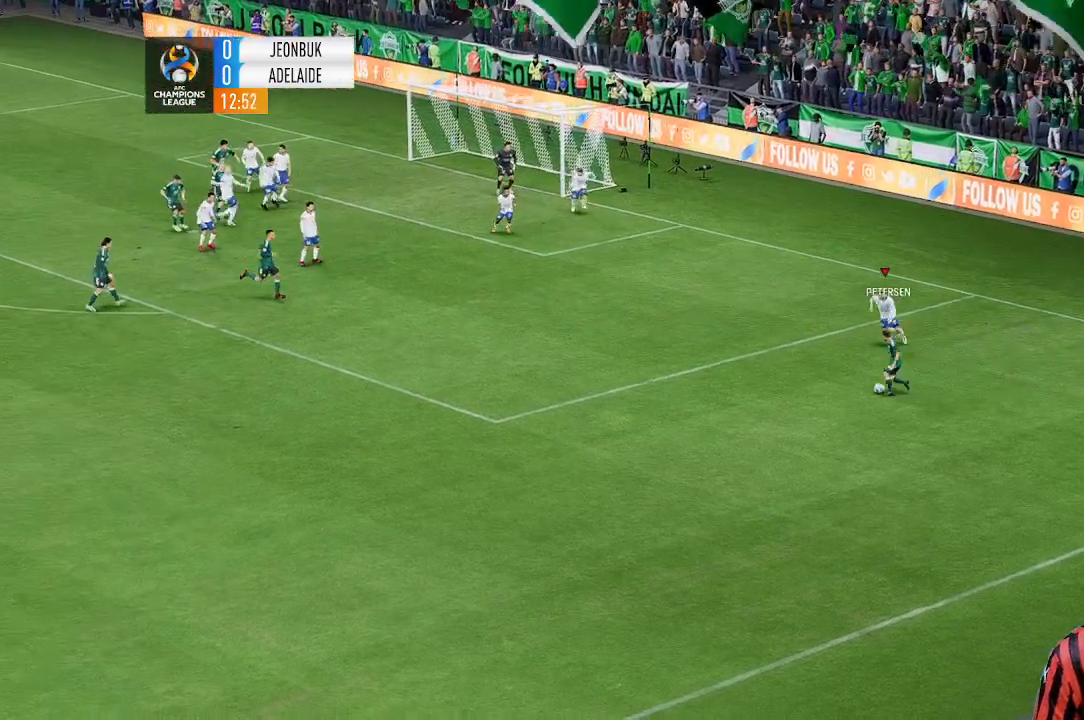
{"buttons": [], "left_stick": "left", "events": [[400, "left_stick", "left"]]}
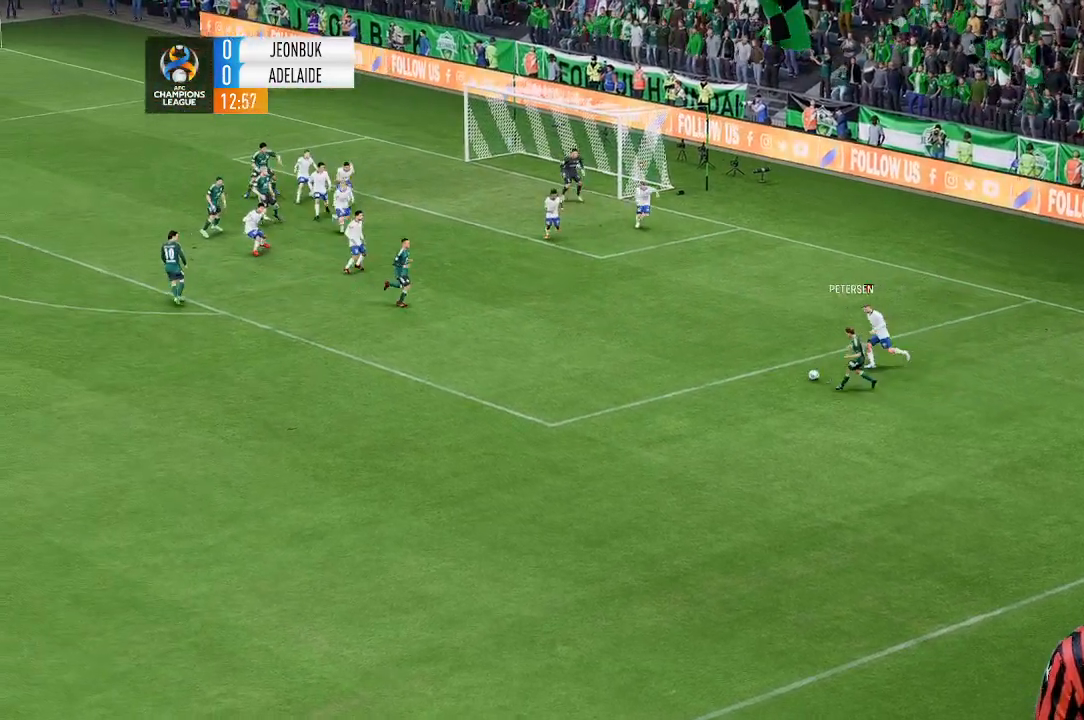
{"buttons": [], "left_stick": "down-left", "events": [[500, "left_stick", "down-left"]]}
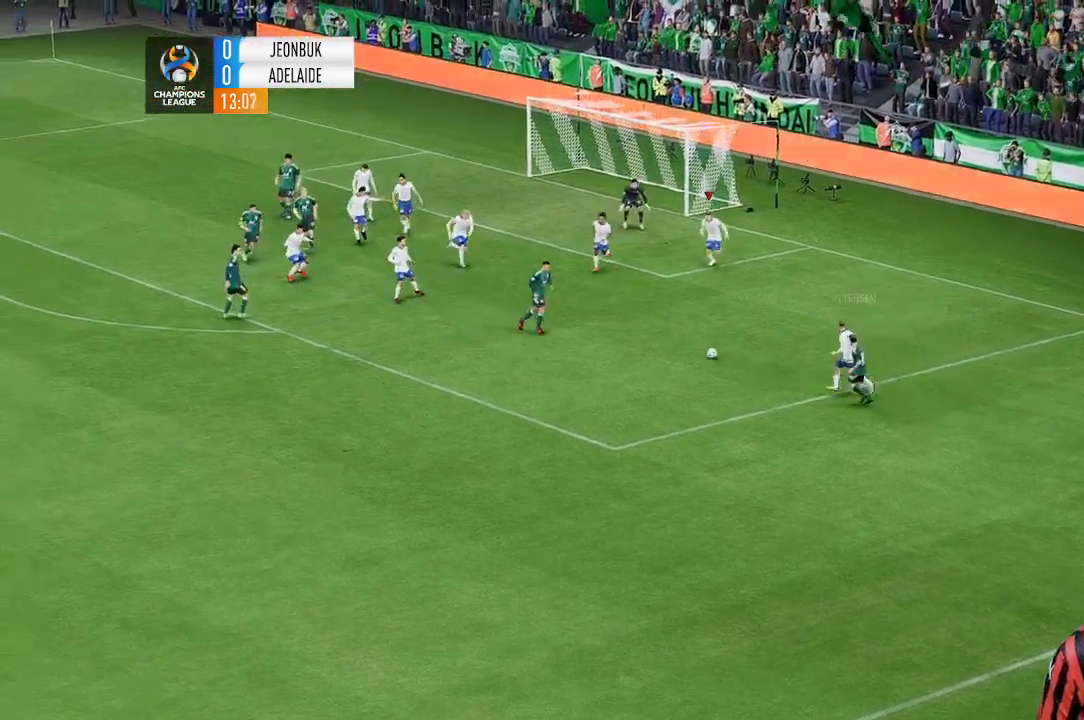
{"buttons": [], "left_stick": "down", "events": [[100, "left_stick", "down"]]}
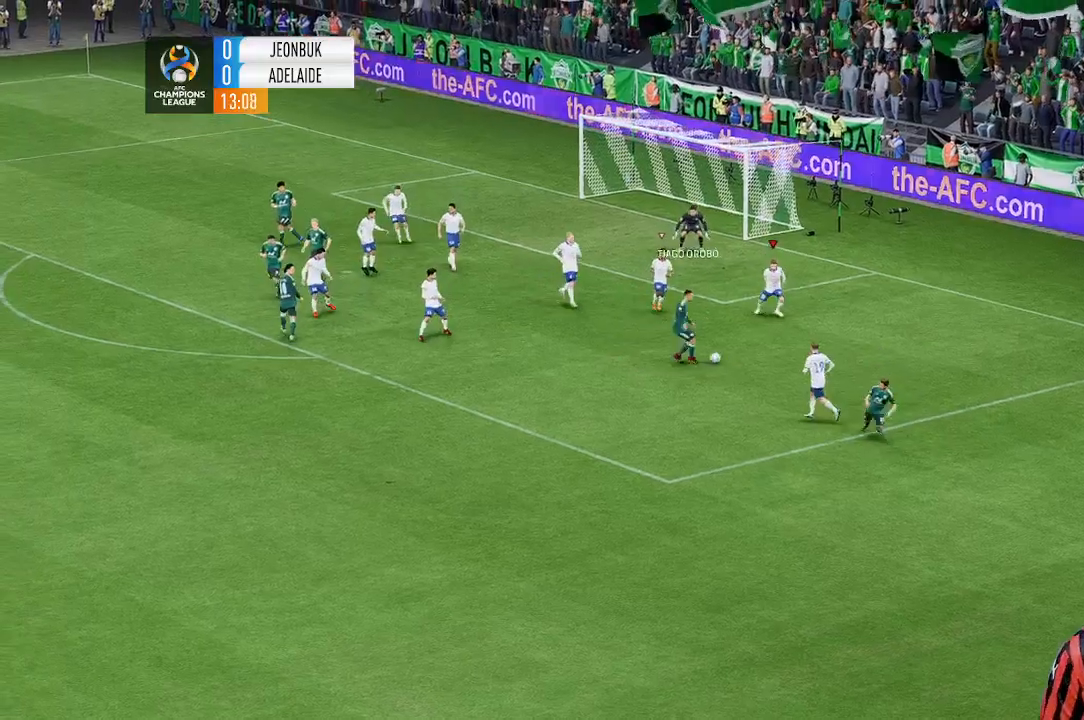
{"buttons": [], "left_stick": "down", "events": []}
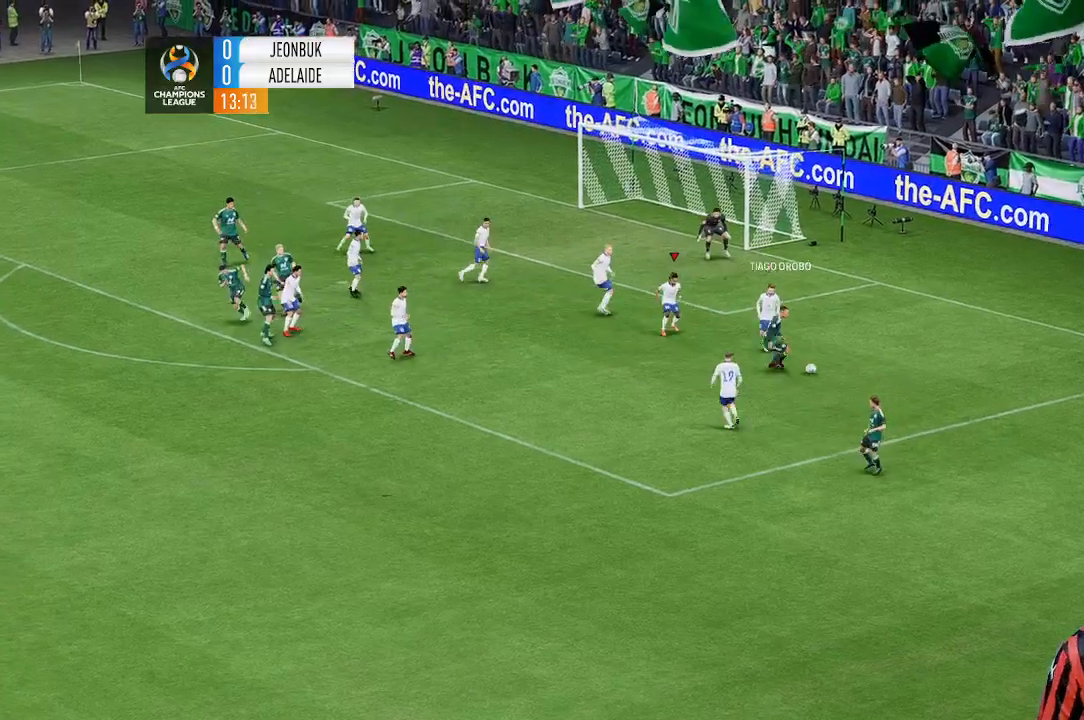
{"buttons": [], "left_stick": "center", "events": [[67, "left_stick", "center"]]}
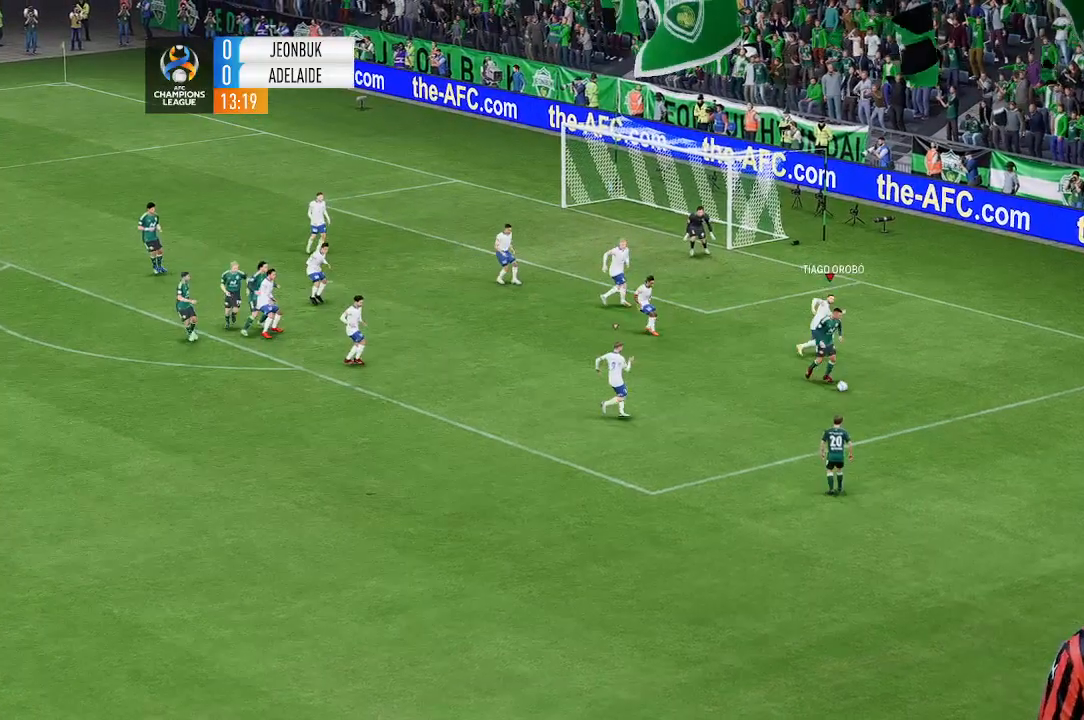
{"buttons": [], "left_stick": "down-left", "events": [[200, "left_stick", "down"], [300, "left_stick", "down-left"]]}
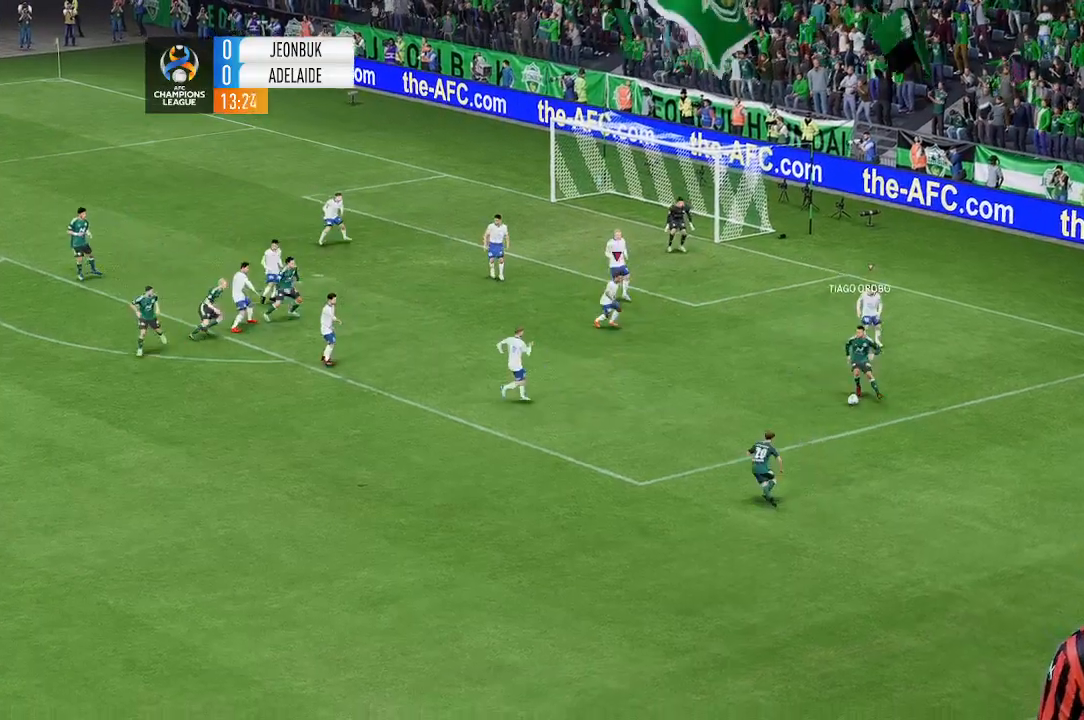
{"buttons": [], "left_stick": "down-left", "events": []}
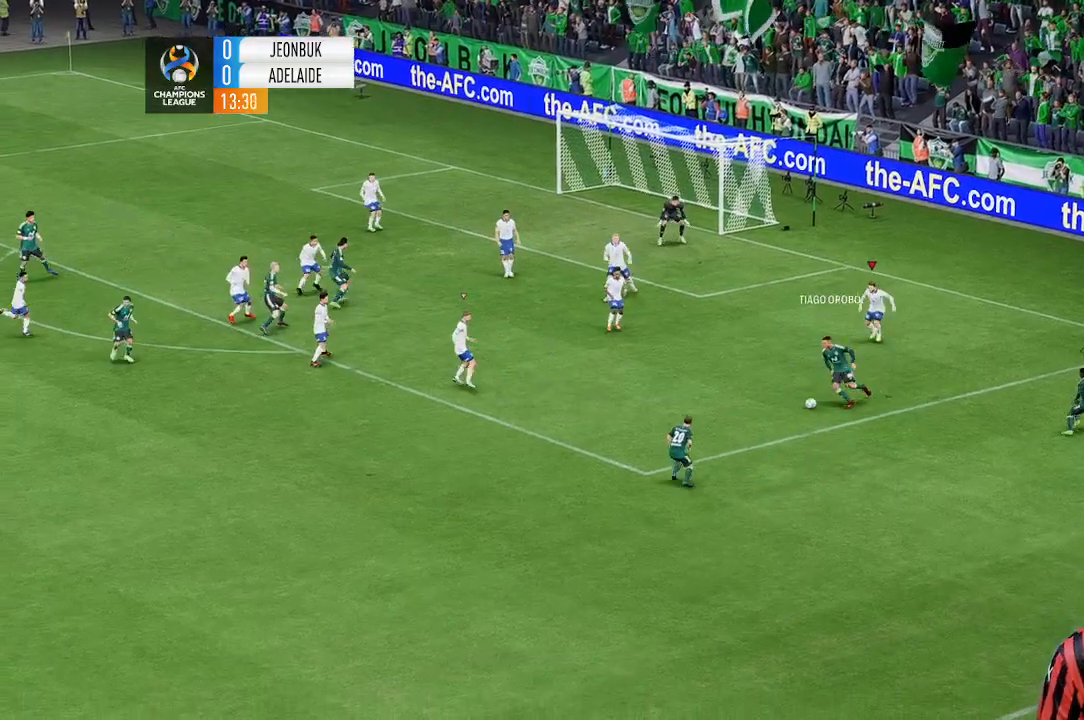
{"buttons": [], "left_stick": "down-left"}
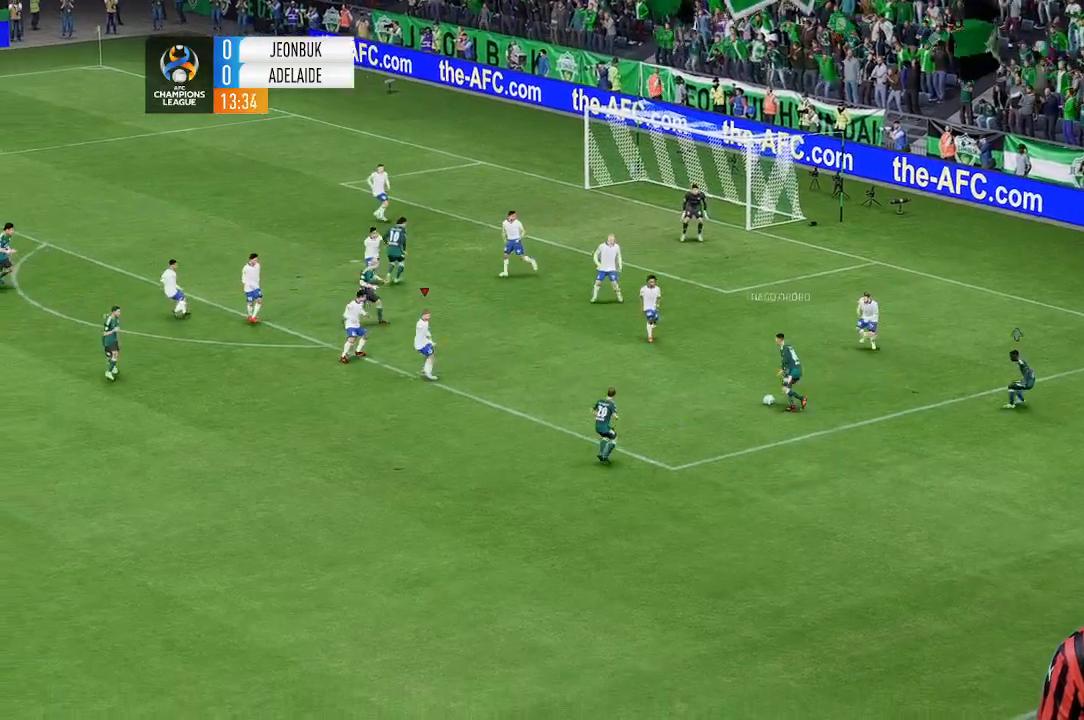
{"buttons": [], "left_stick": "down", "events": [[67, "left_stick", "down"]]}
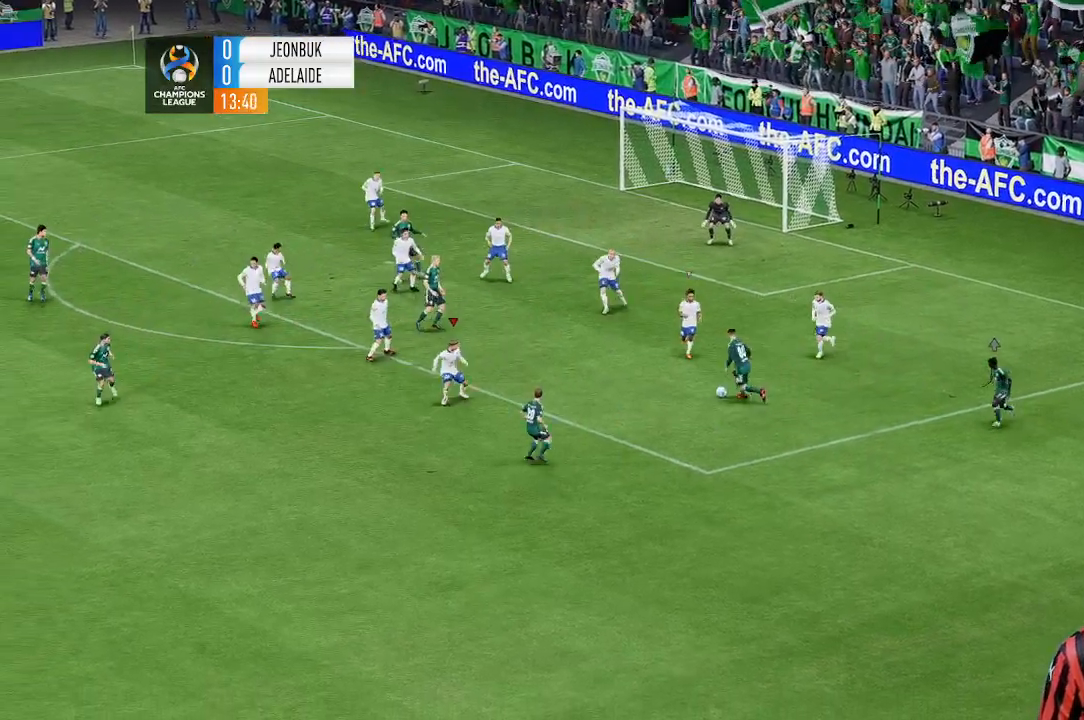
{"buttons": [], "left_stick": "left"}
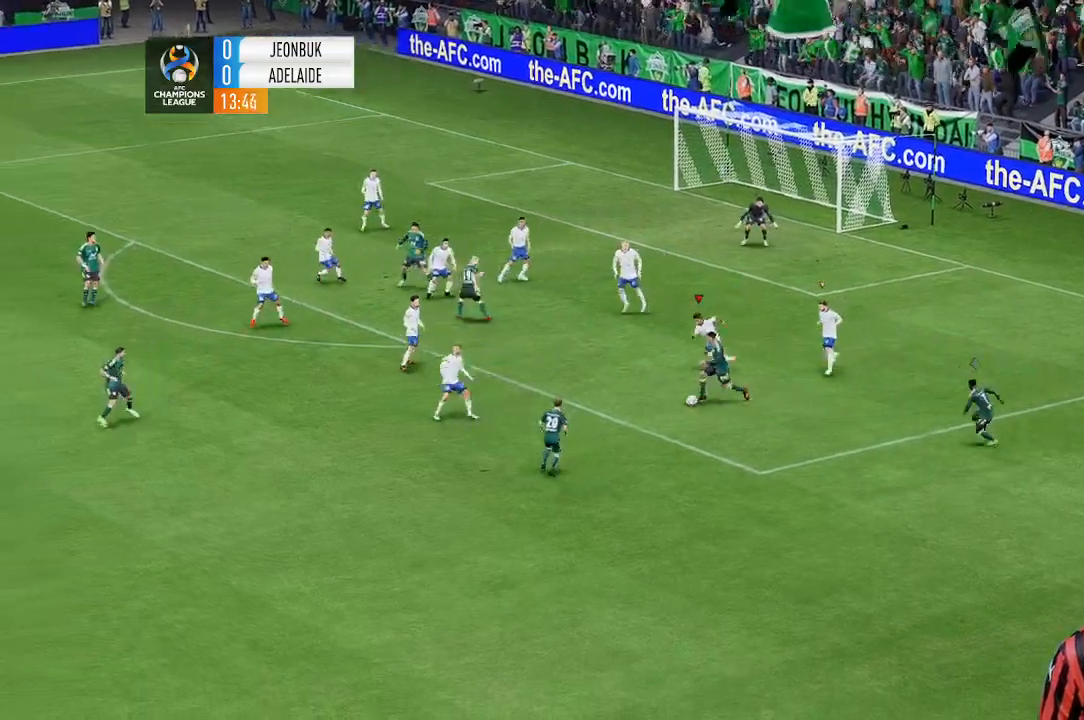
{"buttons": [], "left_stick": "down-left", "events": [[267, "left_stick", "down-left"]]}
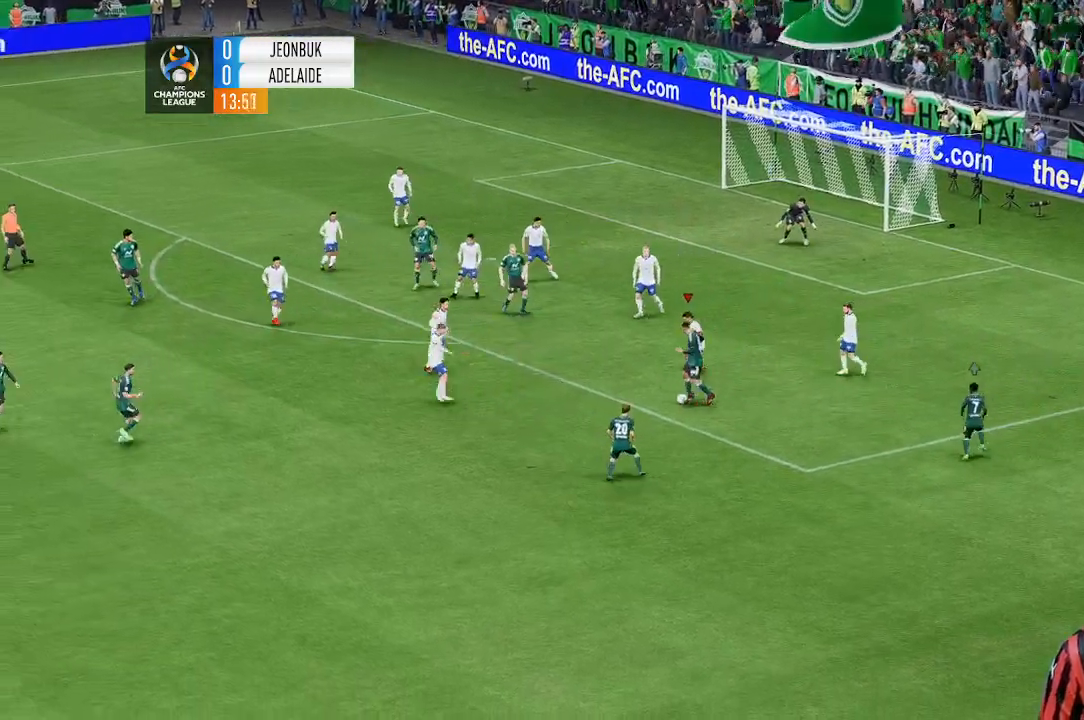
{"buttons": [], "left_stick": "left", "events": [[233, "left_stick", "left"], [333, "left_stick", "down-left"], [467, "left_stick", "left"]]}
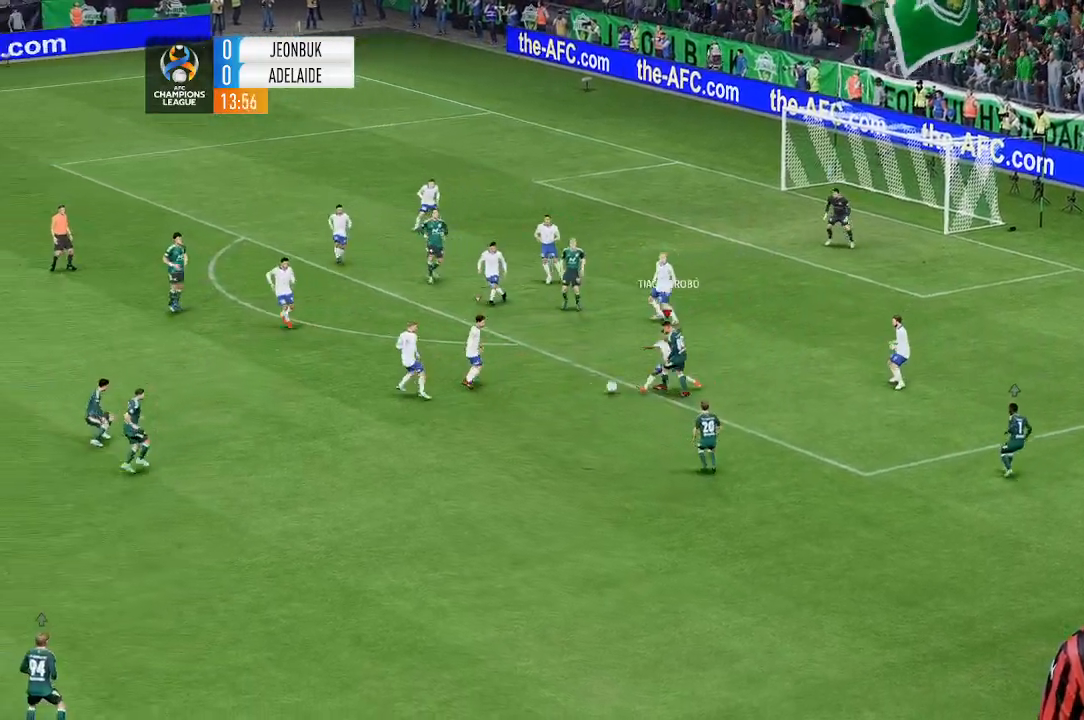
{"buttons": [], "left_stick": "left", "events": [[167, "left_stick", "center"], [400, "left_stick", "left"]]}
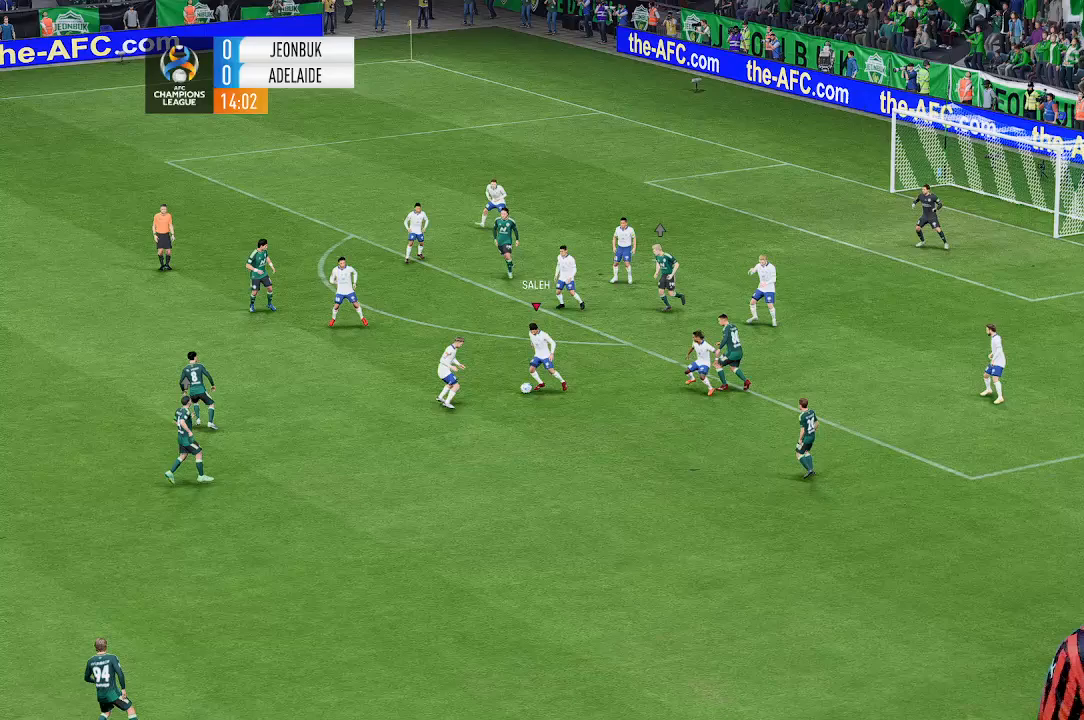
{"buttons": [], "left_stick": "down-left", "events": [[333, "left_stick", "down-left"]]}
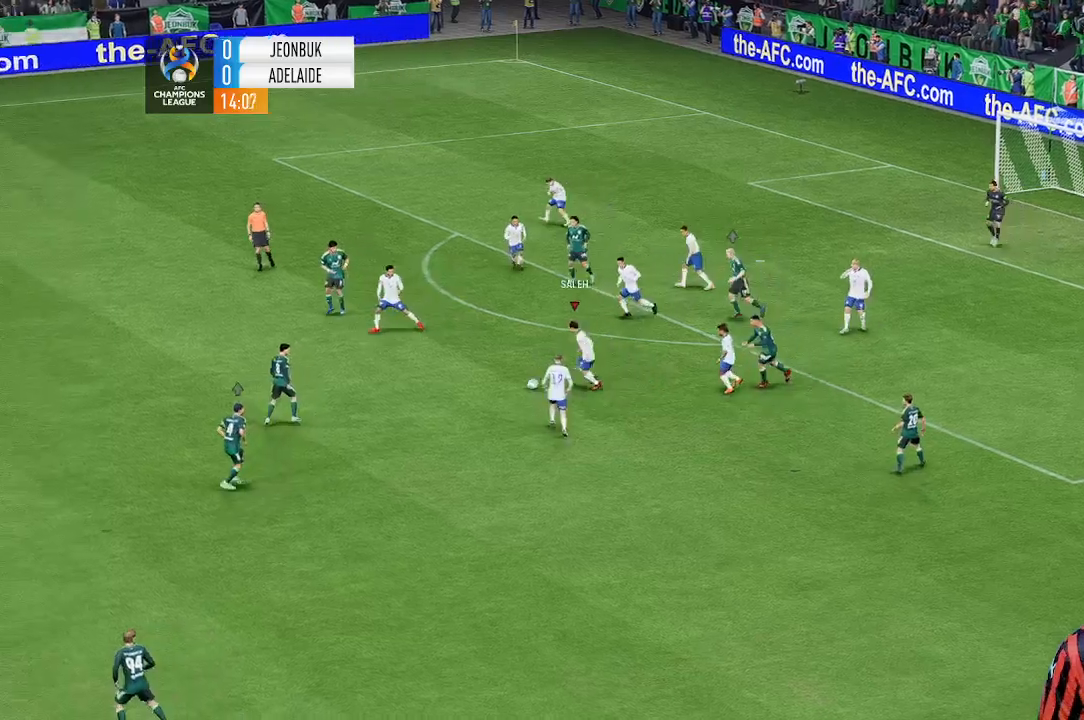
{"buttons": [], "left_stick": "down", "events": [[267, "left_stick", "down"]]}
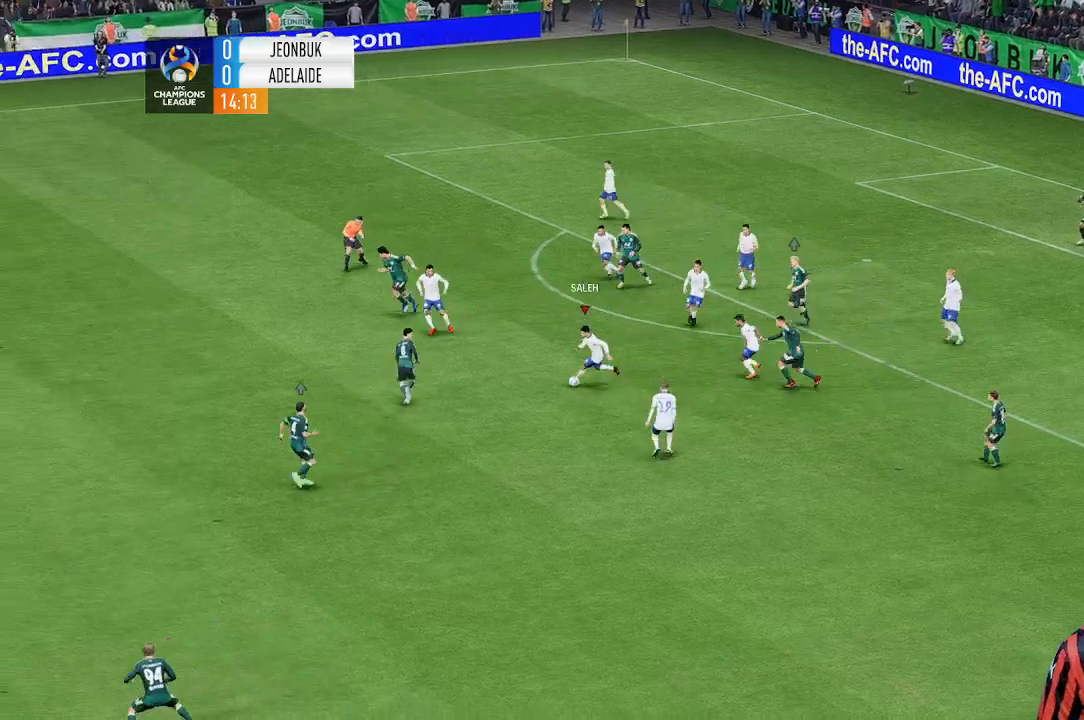
{"buttons": [], "left_stick": "down-left", "events": [[133, "left_stick", "down-left"]]}
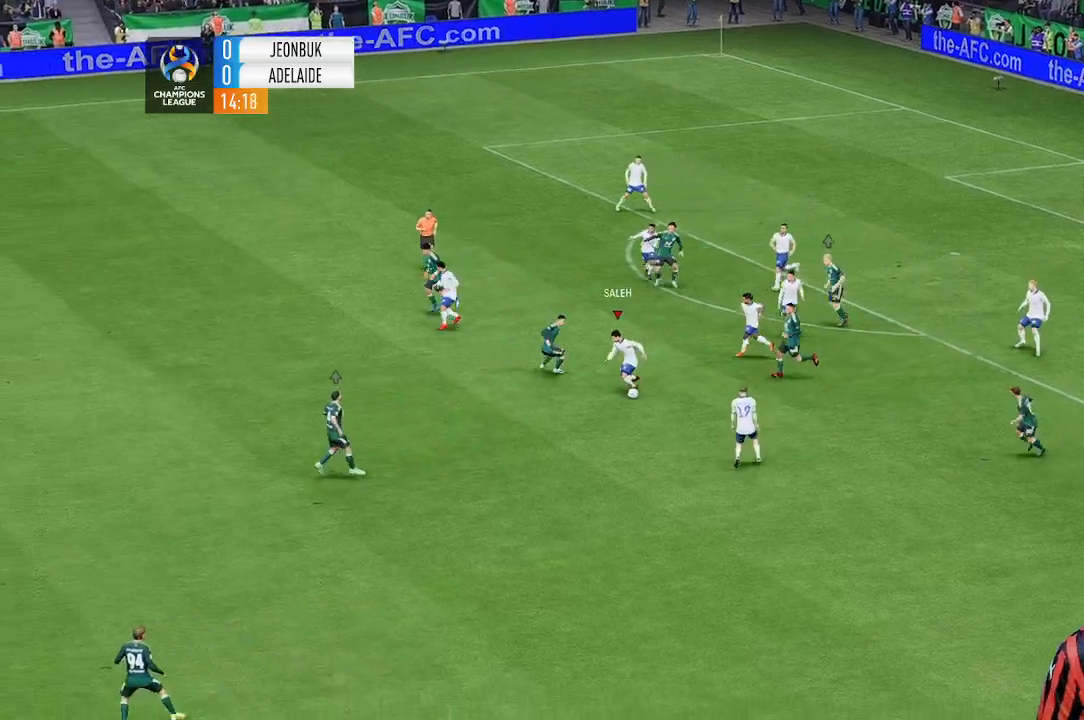
{"buttons": [], "left_stick": "down-left", "events": []}